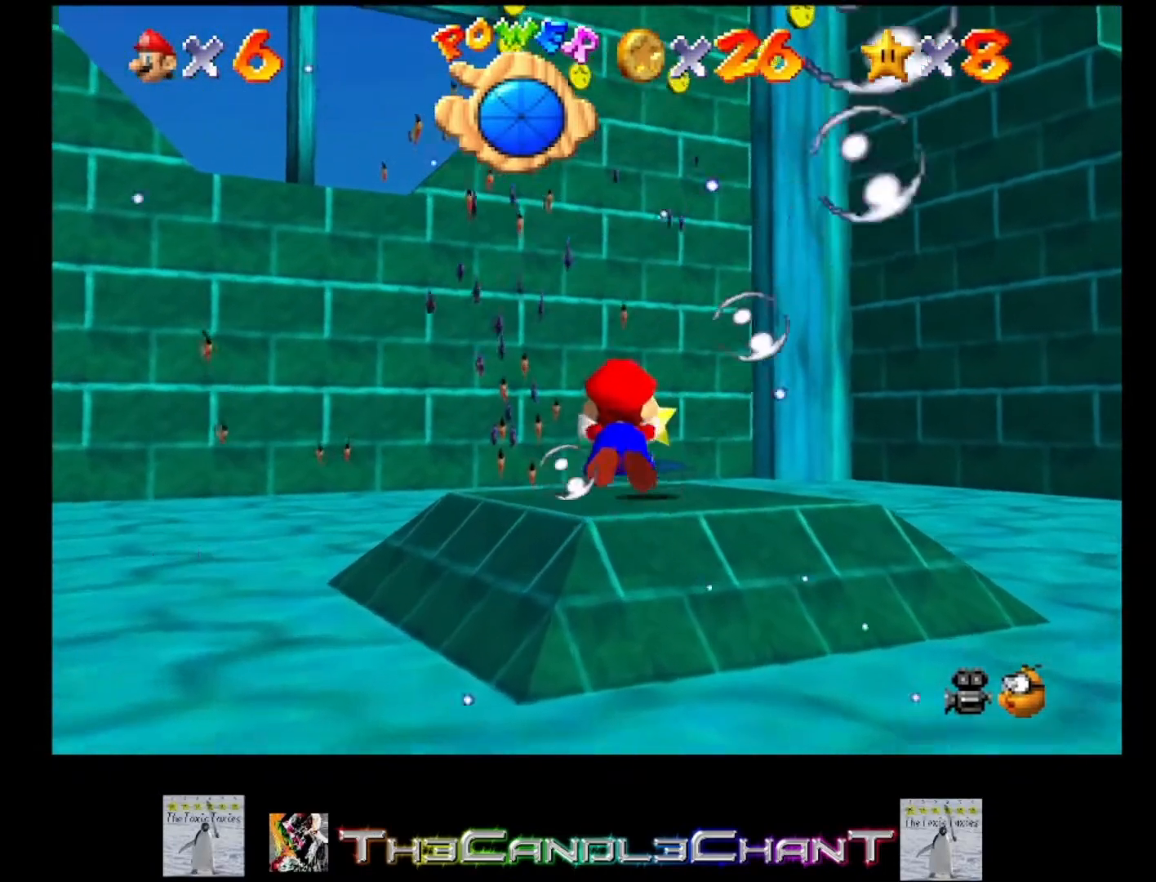
Gameplay with a controller (Xbox layout); each line is a JSON object with the inputs held at the frame after it. "events" lists button and stick changes between this image and that frame as [ms after this image, input, new state], when the widget could be followed in between.
{"buttons": ["A"], "left_stick": "right", "right_stick": "center", "events": [[467, "A", "down"], [500, "left_stick", "right"]]}
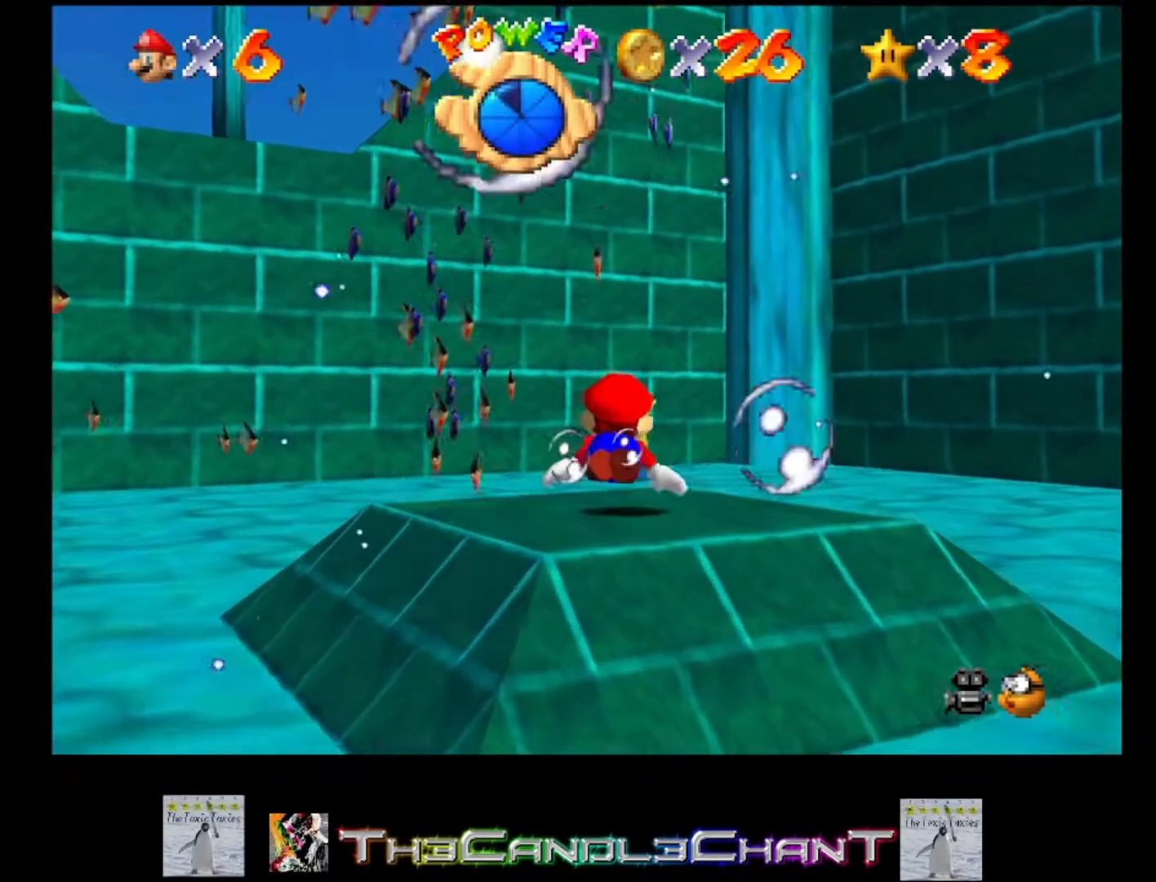
{"buttons": [], "left_stick": "up", "right_stick": "center", "events": [[133, "left_stick", "center"], [200, "A", "up"], [400, "left_stick", "up"]]}
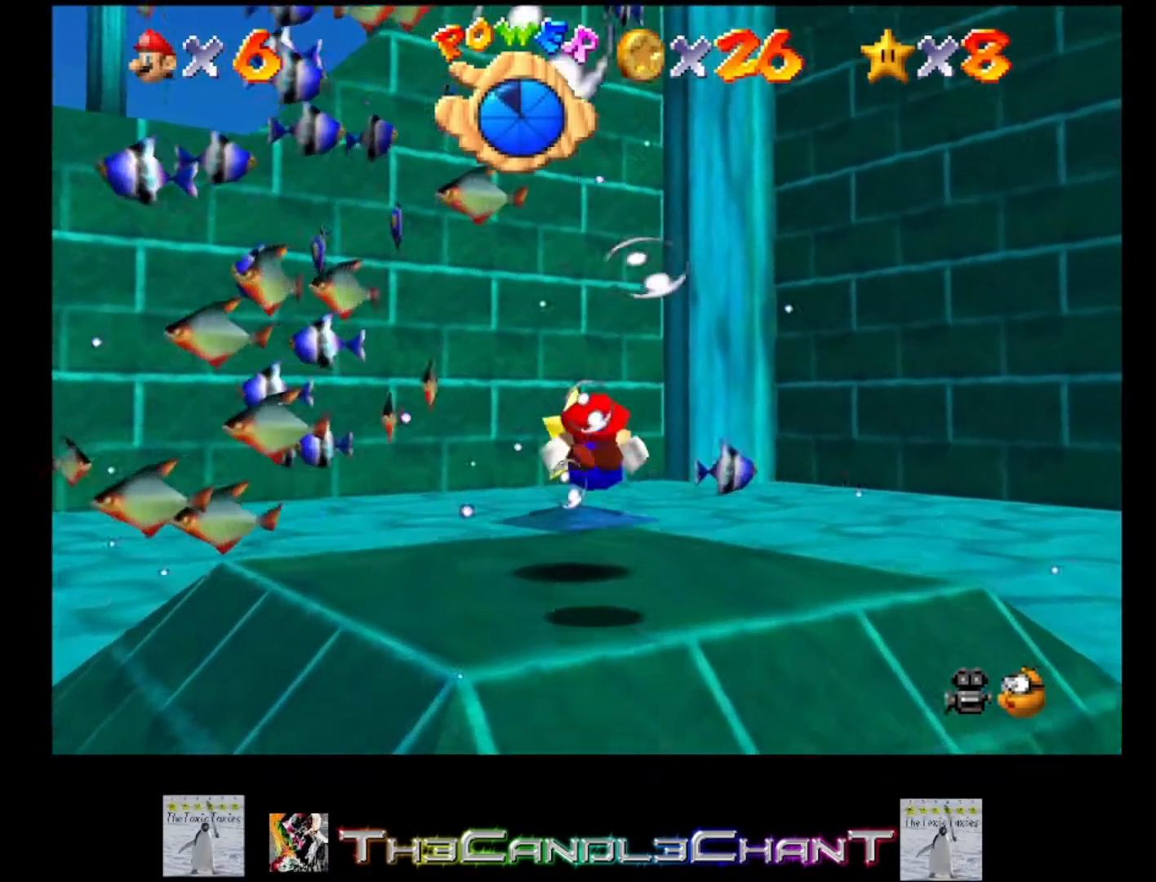
{"buttons": ["A"], "left_stick": "center", "right_stick": "center", "events": [[67, "A", "down"], [200, "left_stick", "center"], [300, "A", "up"], [400, "A", "down"]]}
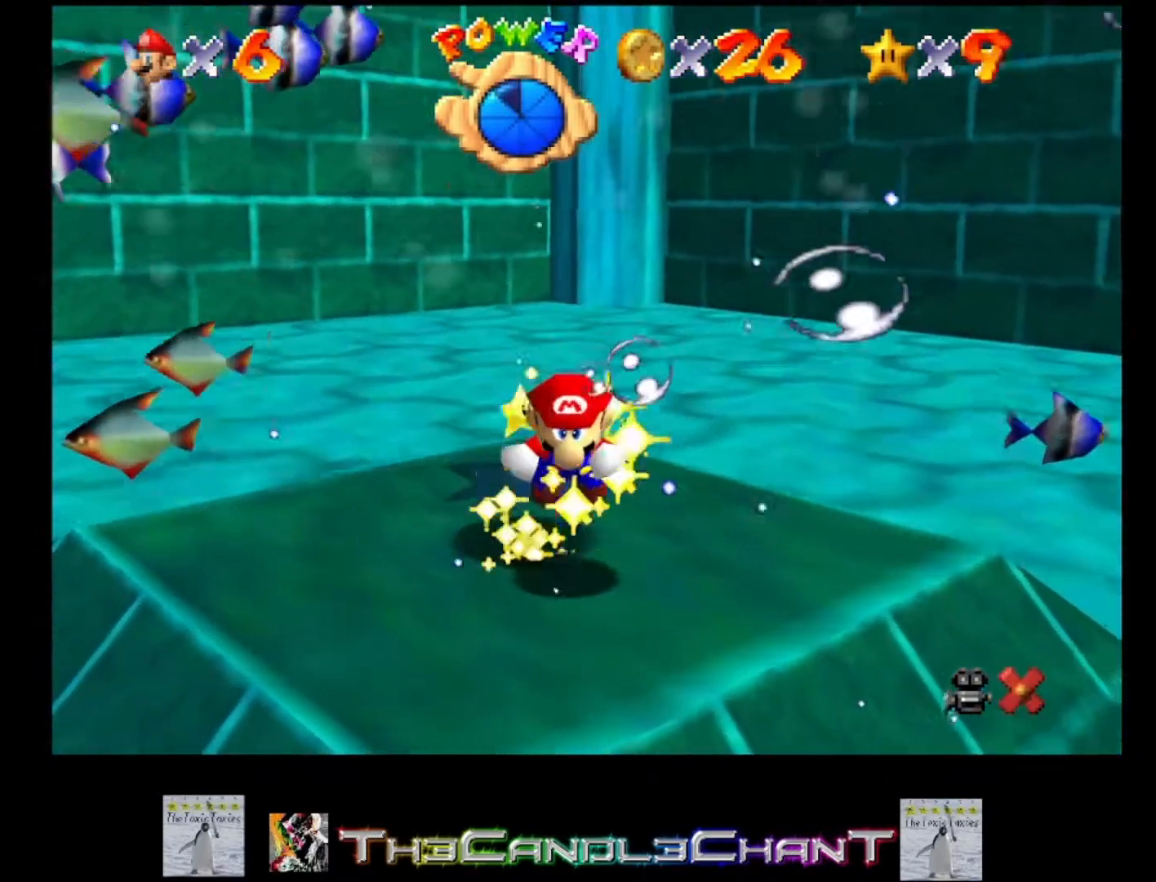
{"buttons": [], "left_stick": "center", "right_stick": "center", "events": [[33, "A", "up"]]}
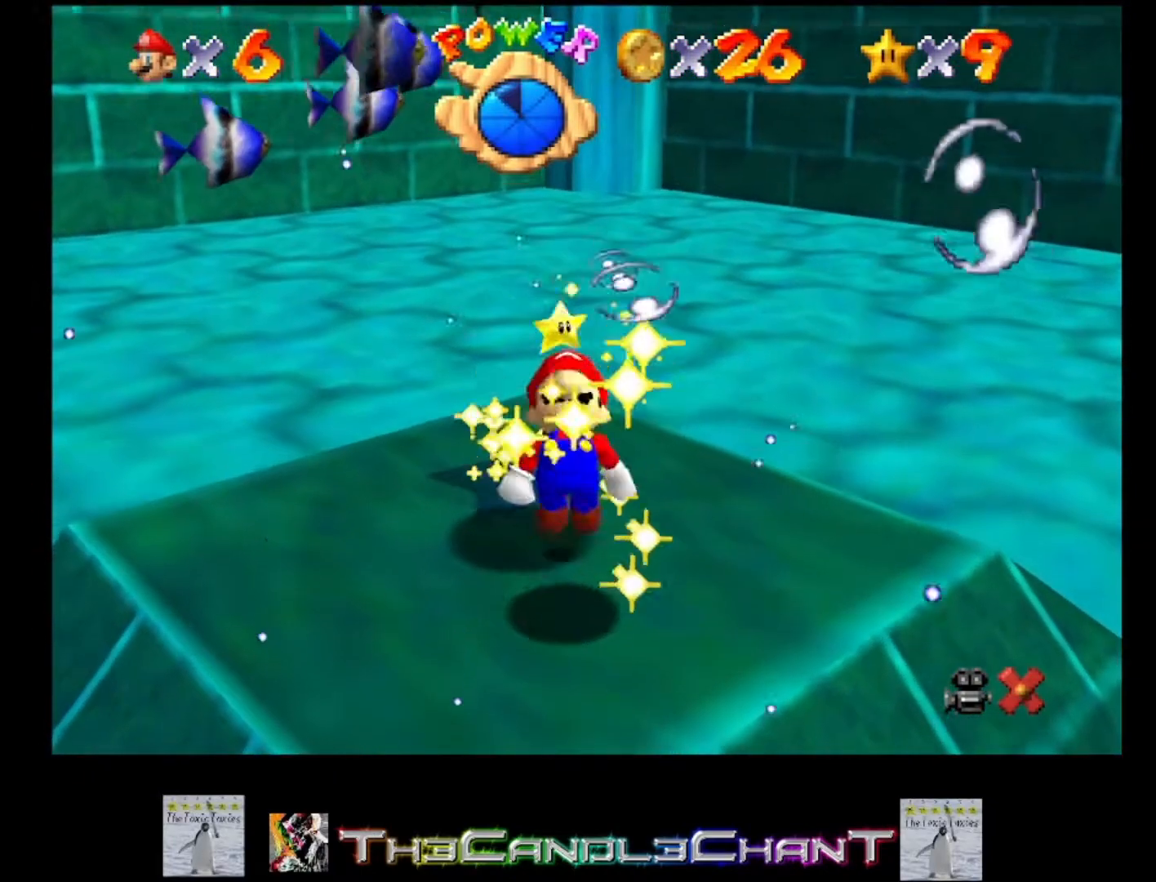
{"buttons": [], "left_stick": "center", "right_stick": "center", "events": []}
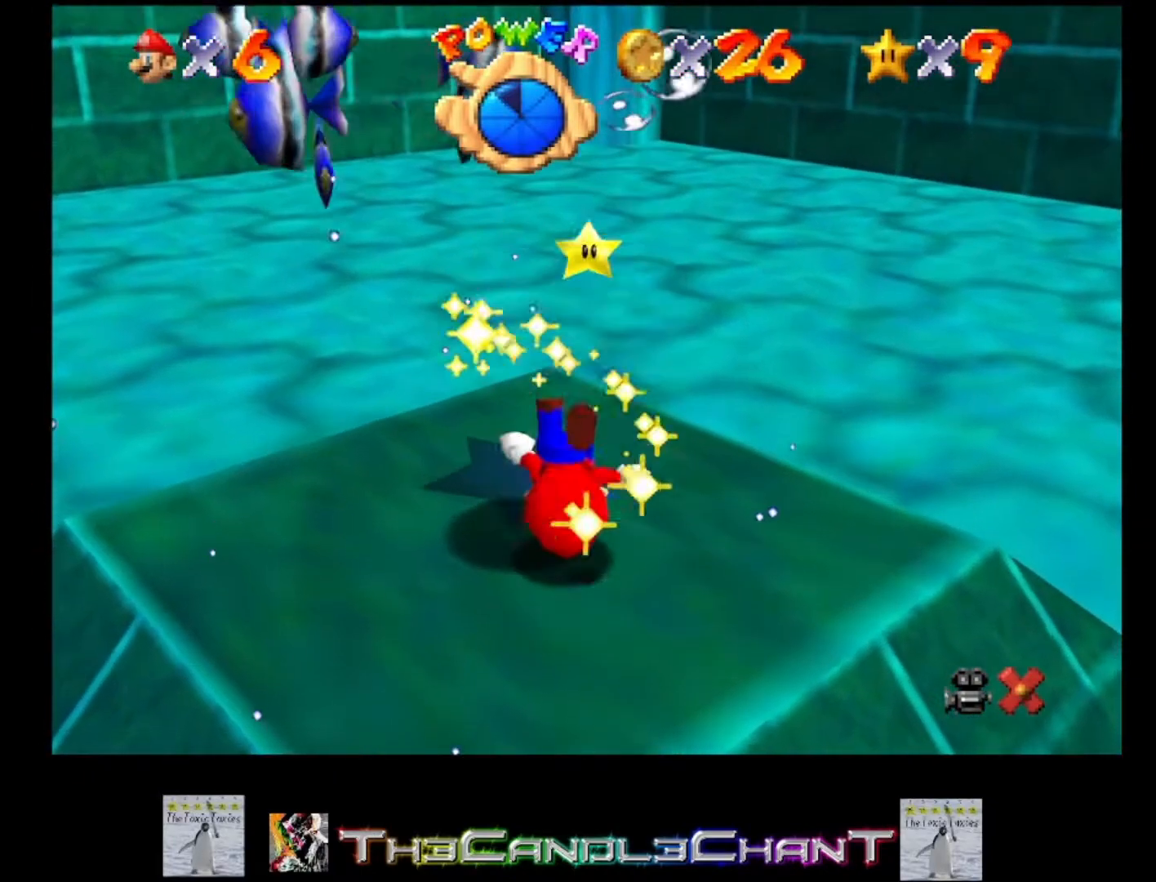
{"buttons": [], "left_stick": "center", "right_stick": "center", "events": []}
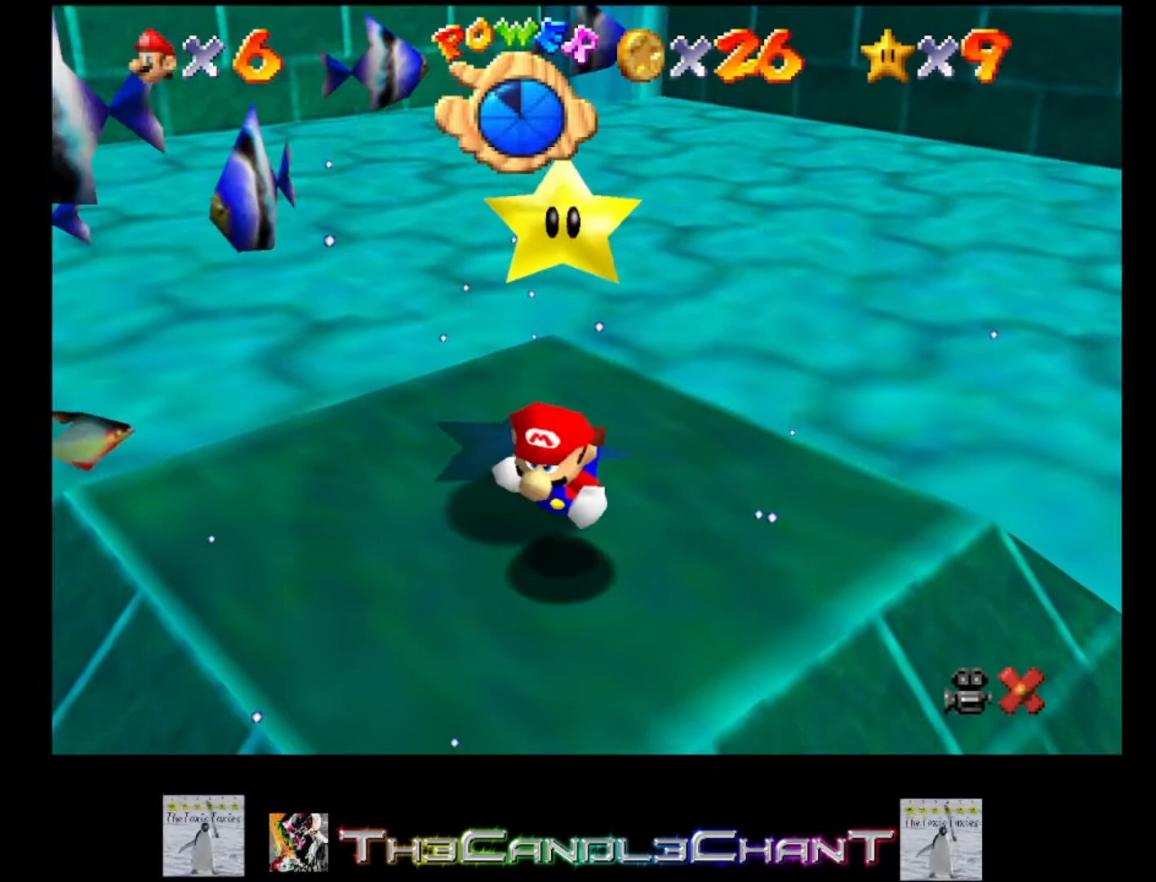
{"buttons": [], "left_stick": "center", "right_stick": "center", "events": []}
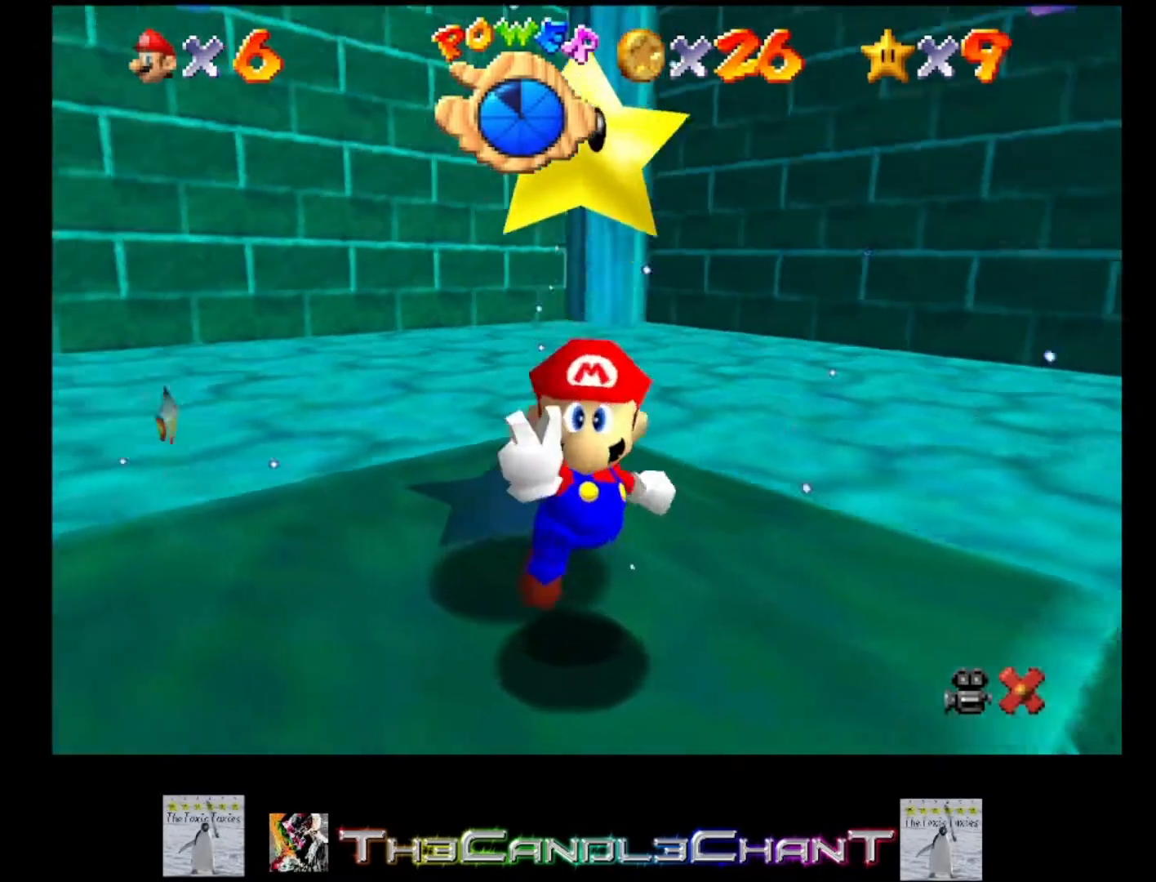
{"buttons": [], "left_stick": "center", "right_stick": "center", "events": []}
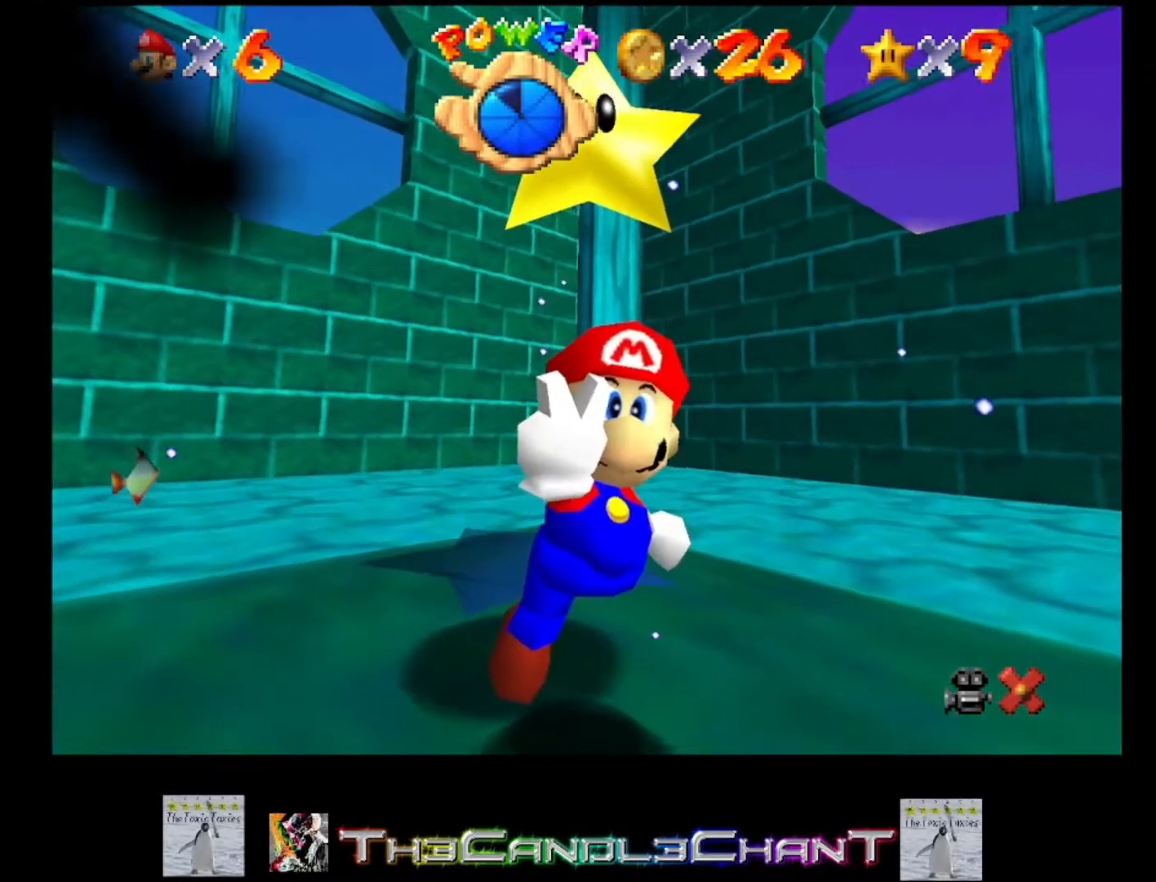
{"buttons": [], "left_stick": "center", "right_stick": "center", "events": []}
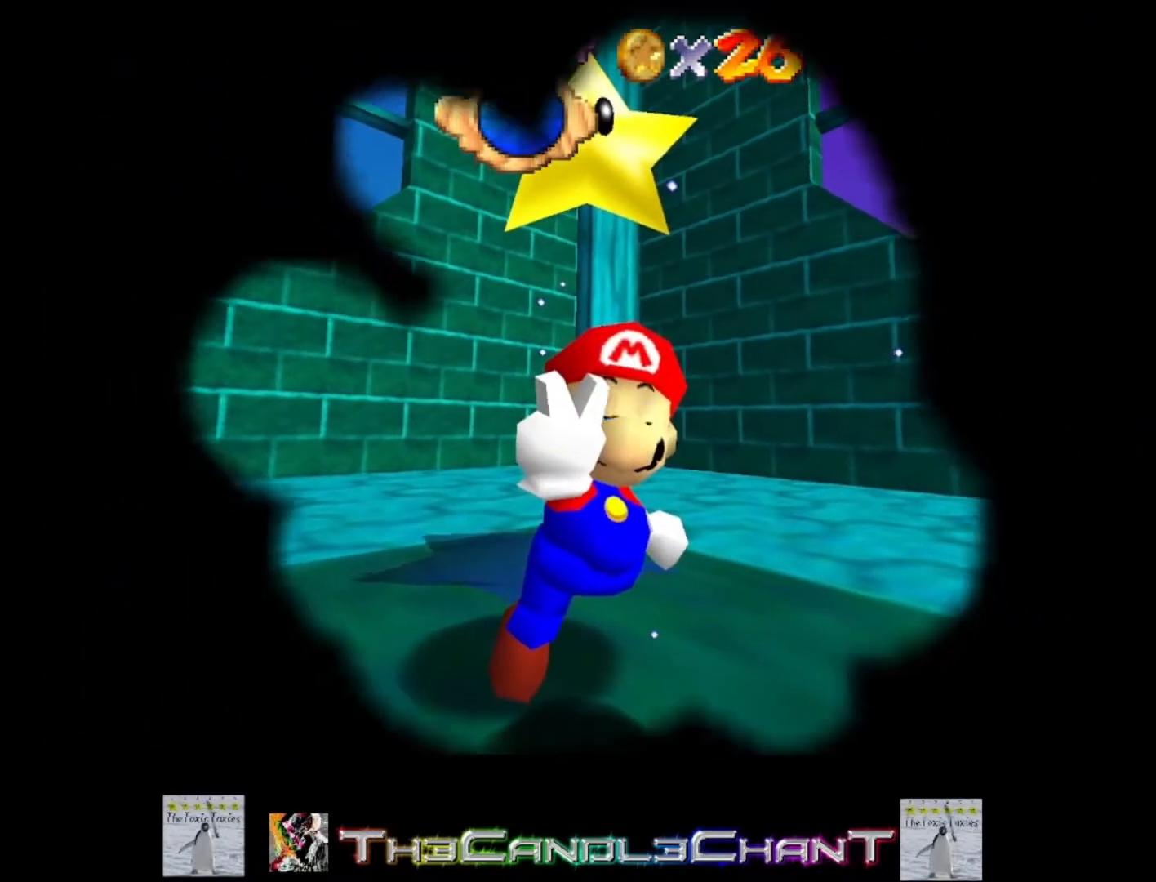
{"buttons": [], "left_stick": "center", "right_stick": "center", "events": []}
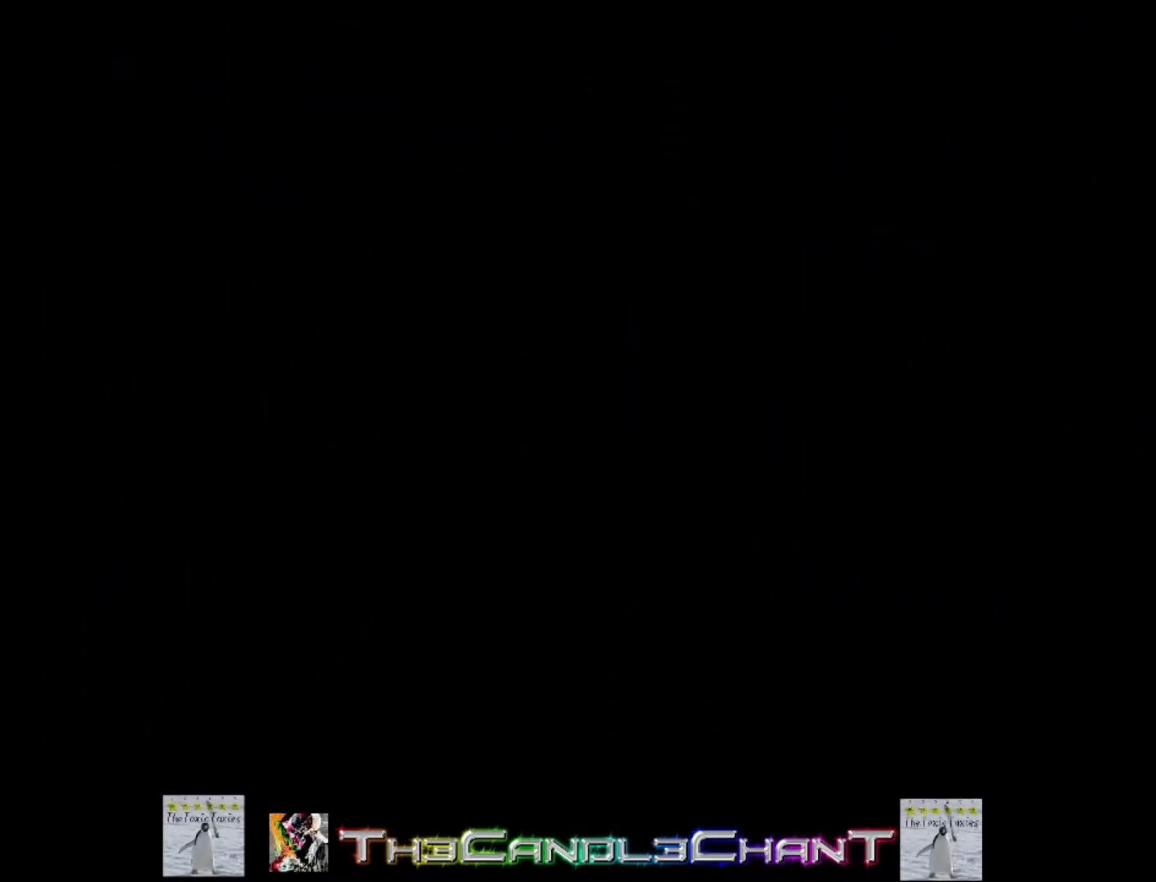
{"buttons": [], "left_stick": "center", "right_stick": "center", "events": []}
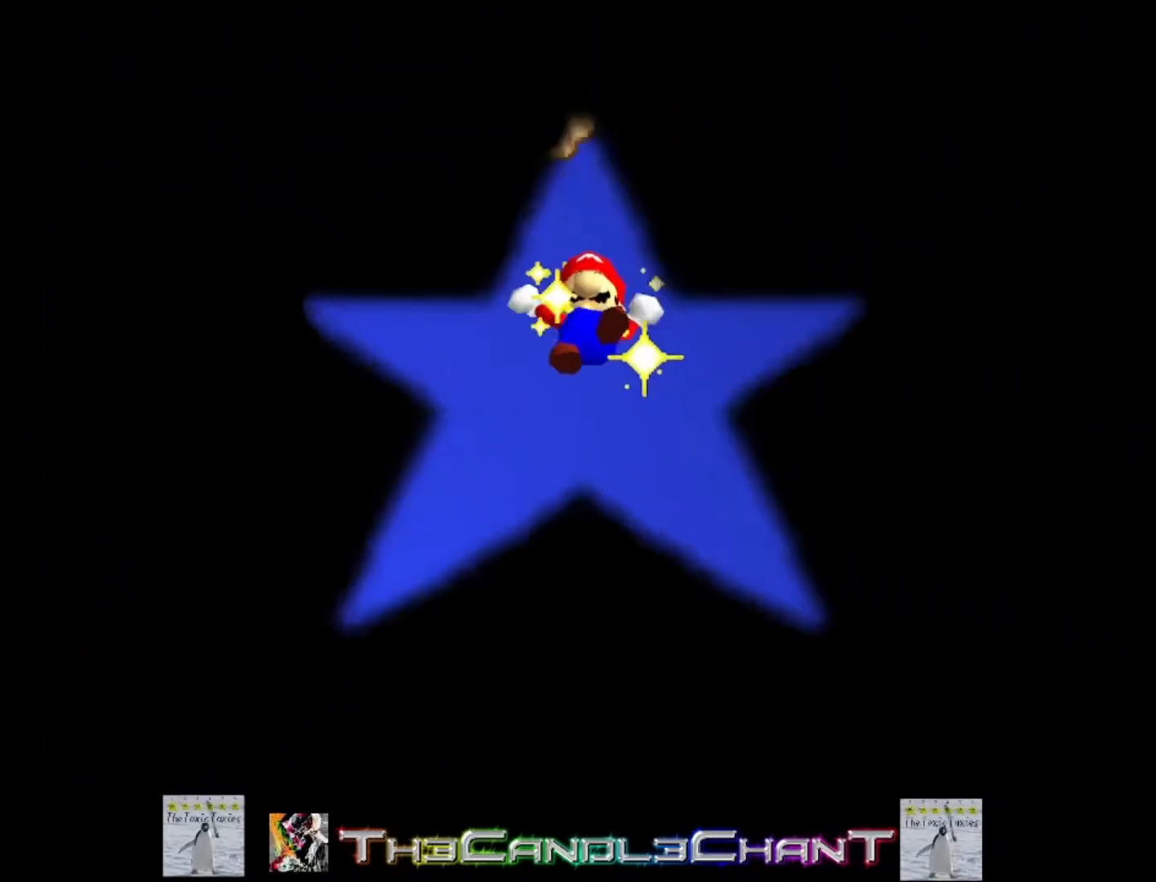
{"buttons": [], "left_stick": "center", "right_stick": "center", "events": []}
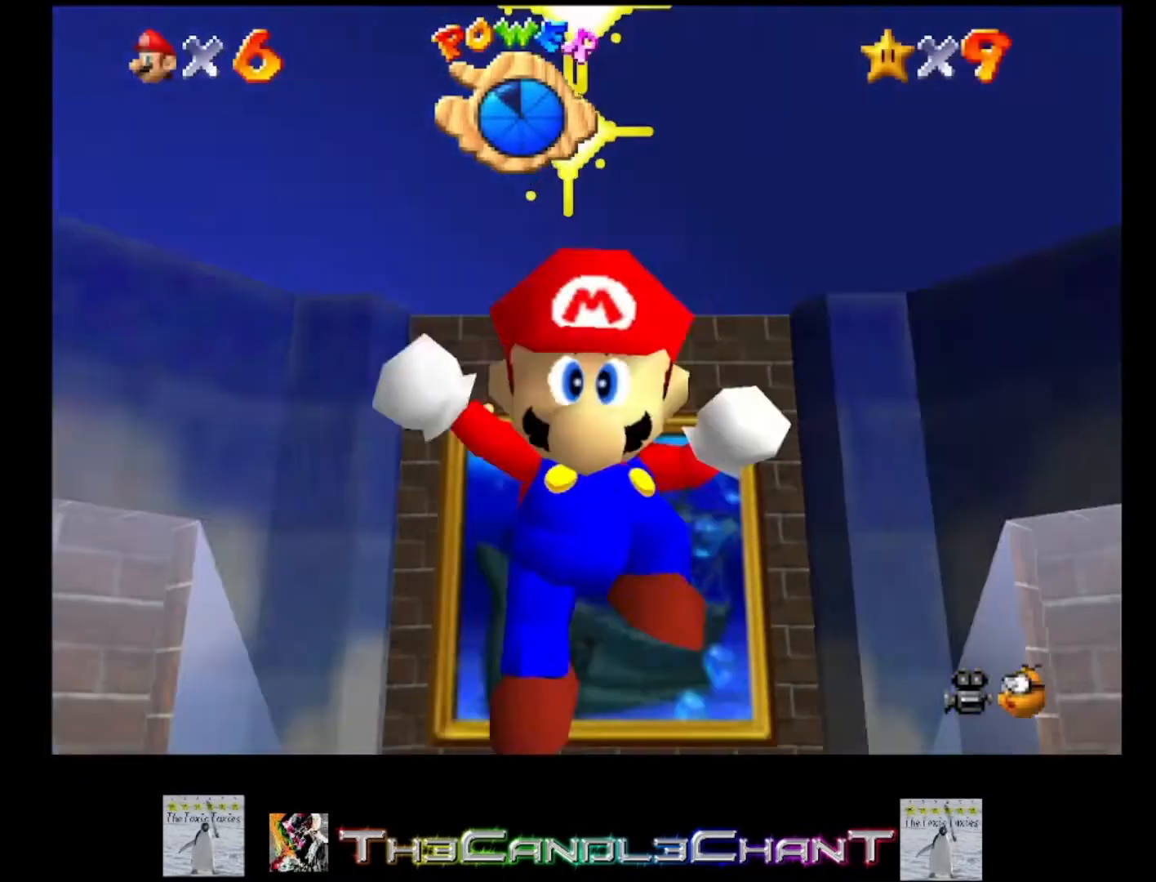
{"buttons": [], "left_stick": "center", "right_stick": "center", "events": []}
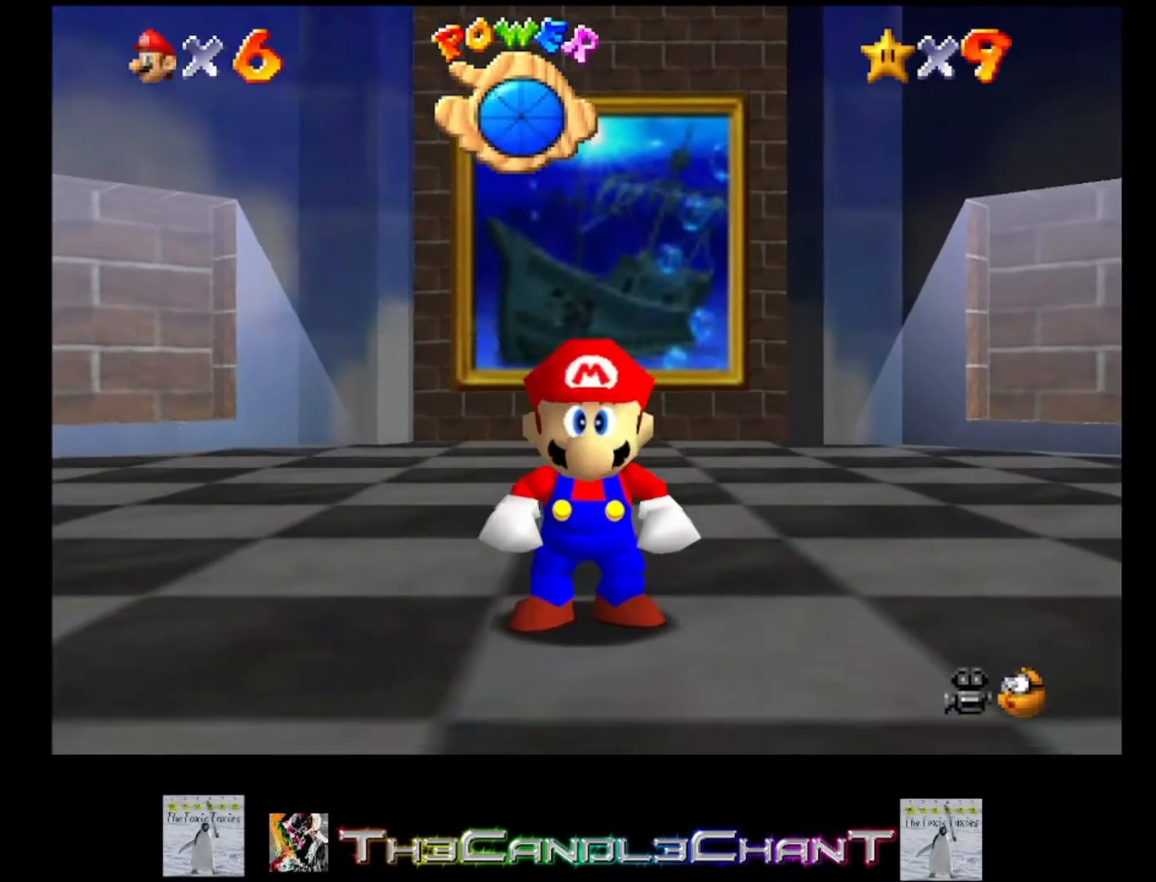
{"buttons": [], "left_stick": "center", "right_stick": "center", "events": []}
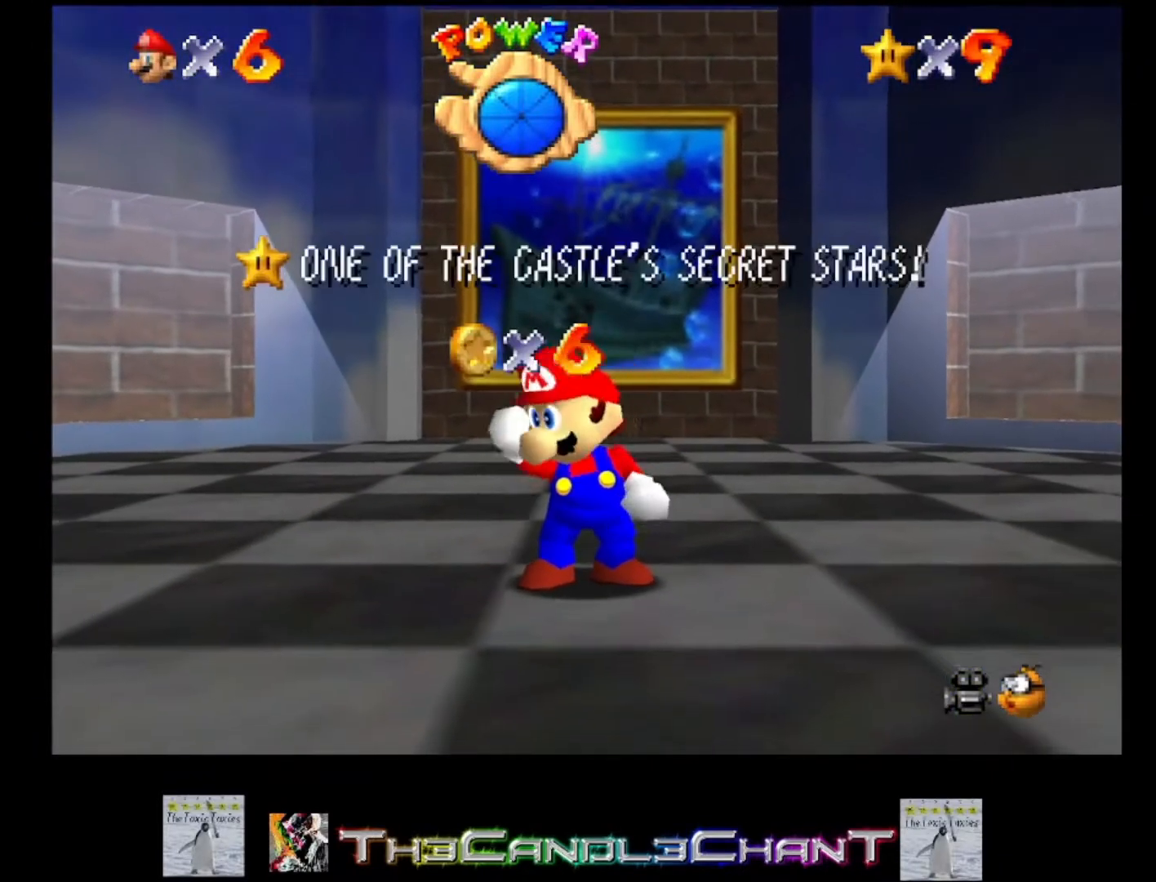
{"buttons": ["A"], "left_stick": "center", "right_stick": "center", "events": [[467, "A", "down"]]}
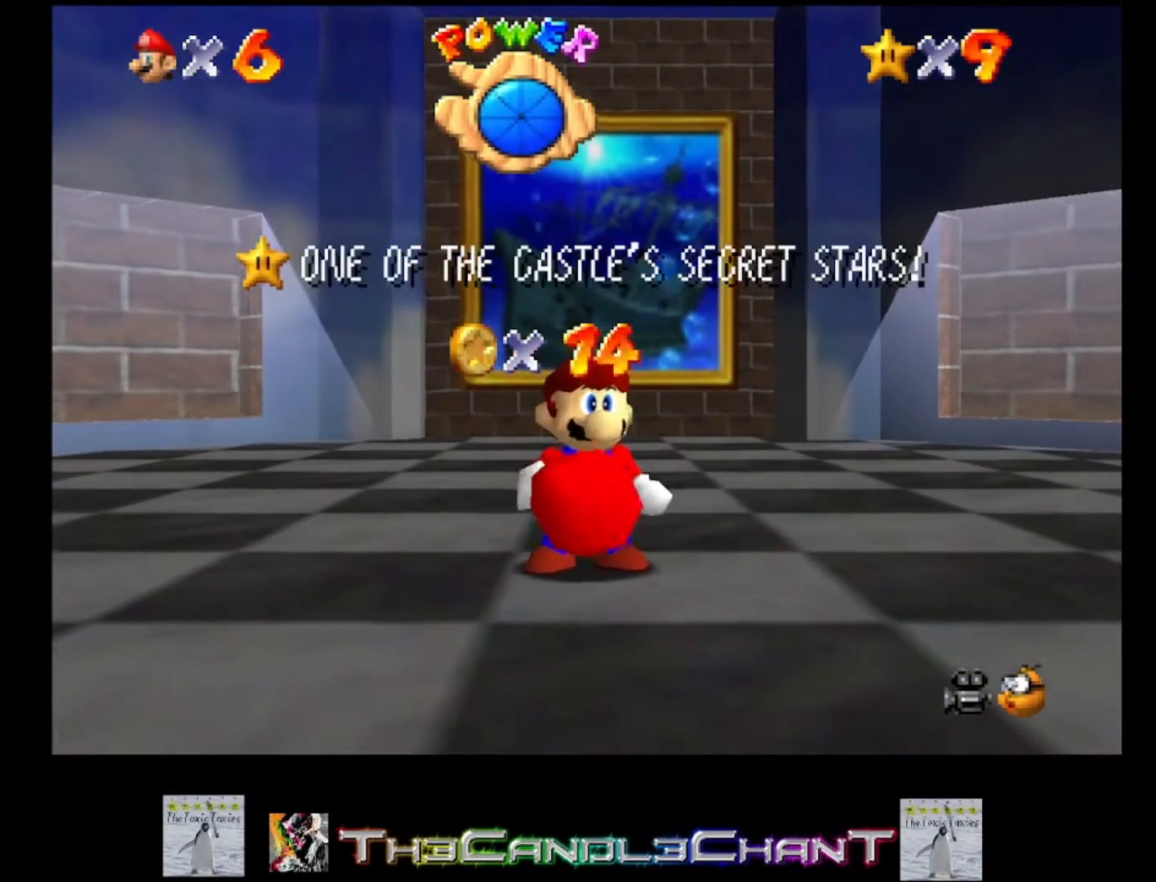
{"buttons": ["A", "X"], "left_stick": "center", "right_stick": "center", "events": [[33, "X", "down"], [67, "A", "up"], [133, "X", "up"], [233, "A", "down"], [233, "X", "down"], [367, "X", "up"], [433, "X", "down"]]}
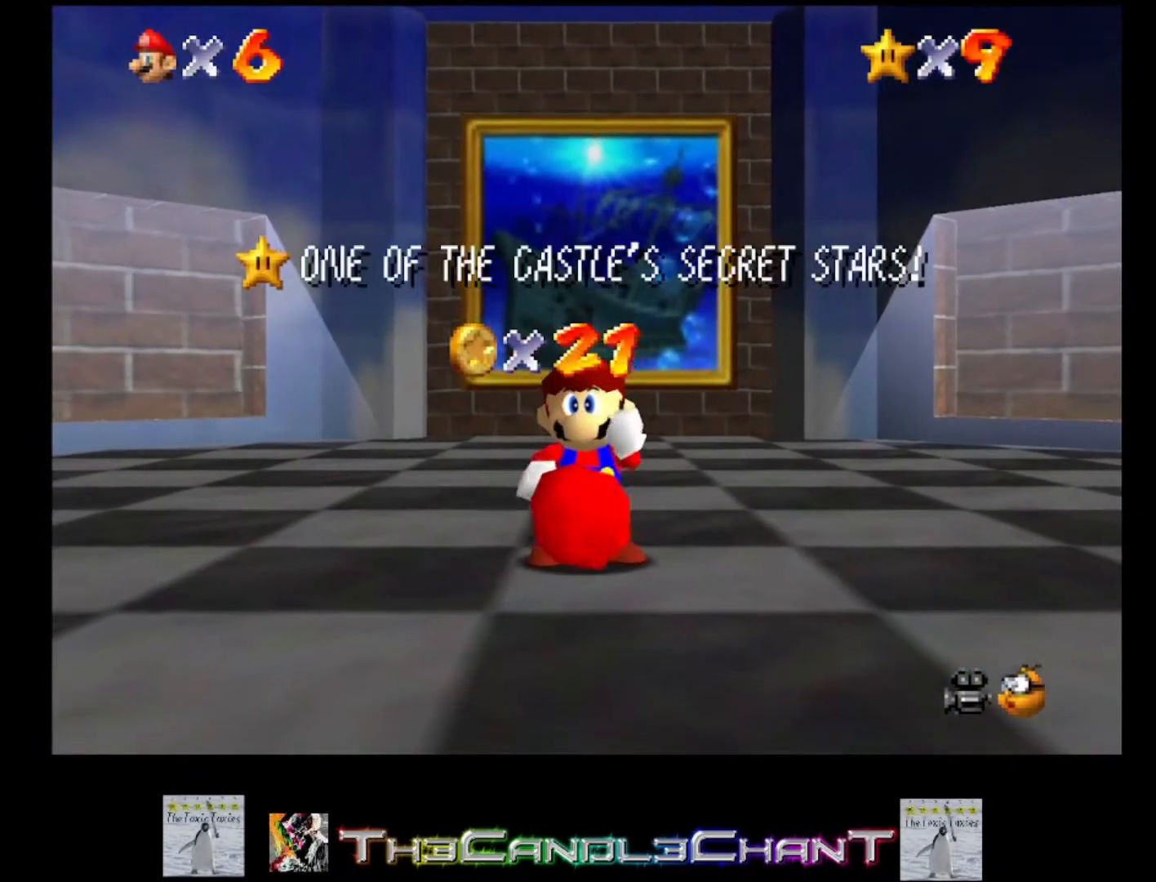
{"buttons": [], "left_stick": "center", "right_stick": "center", "events": [[33, "X", "up"], [67, "A", "up"], [133, "A", "down"], [133, "X", "down"], [233, "A", "up"], [233, "X", "up"], [333, "A", "down"], [333, "X", "down"], [433, "A", "up"], [433, "X", "up"]]}
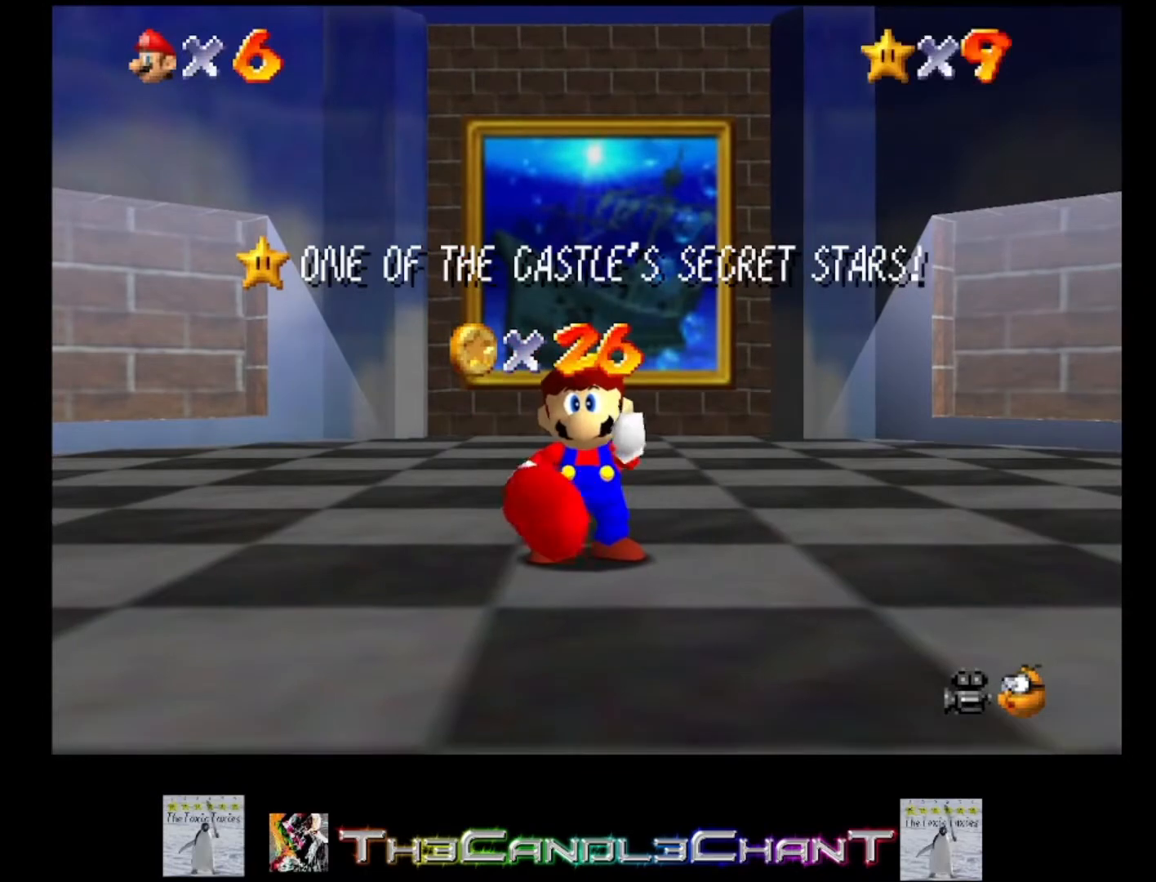
{"buttons": [], "left_stick": "center", "right_stick": "center", "events": [[33, "A", "down"], [33, "X", "down"], [100, "X", "up"], [133, "A", "up"], [200, "A", "down"], [200, "X", "down"], [267, "X", "up"], [300, "A", "up"], [367, "A", "down"], [367, "X", "down"], [467, "X", "up"], [500, "A", "up"]]}
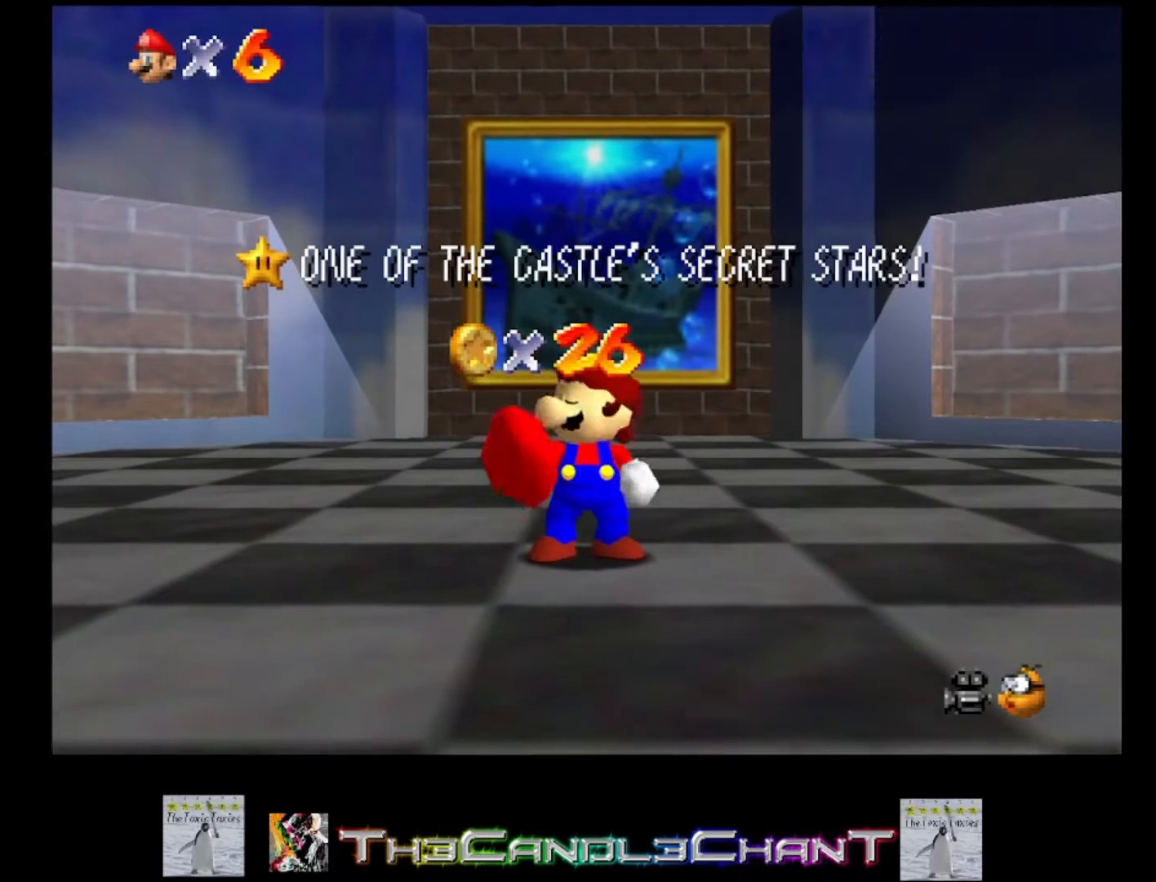
{"buttons": ["A", "X"], "left_stick": "center", "right_stick": "center", "events": [[33, "A", "down"], [33, "X", "down"], [133, "X", "up"], [167, "A", "up"], [200, "A", "down"], [200, "X", "down"], [333, "A", "up"], [333, "X", "up"], [400, "A", "down"], [433, "X", "down"]]}
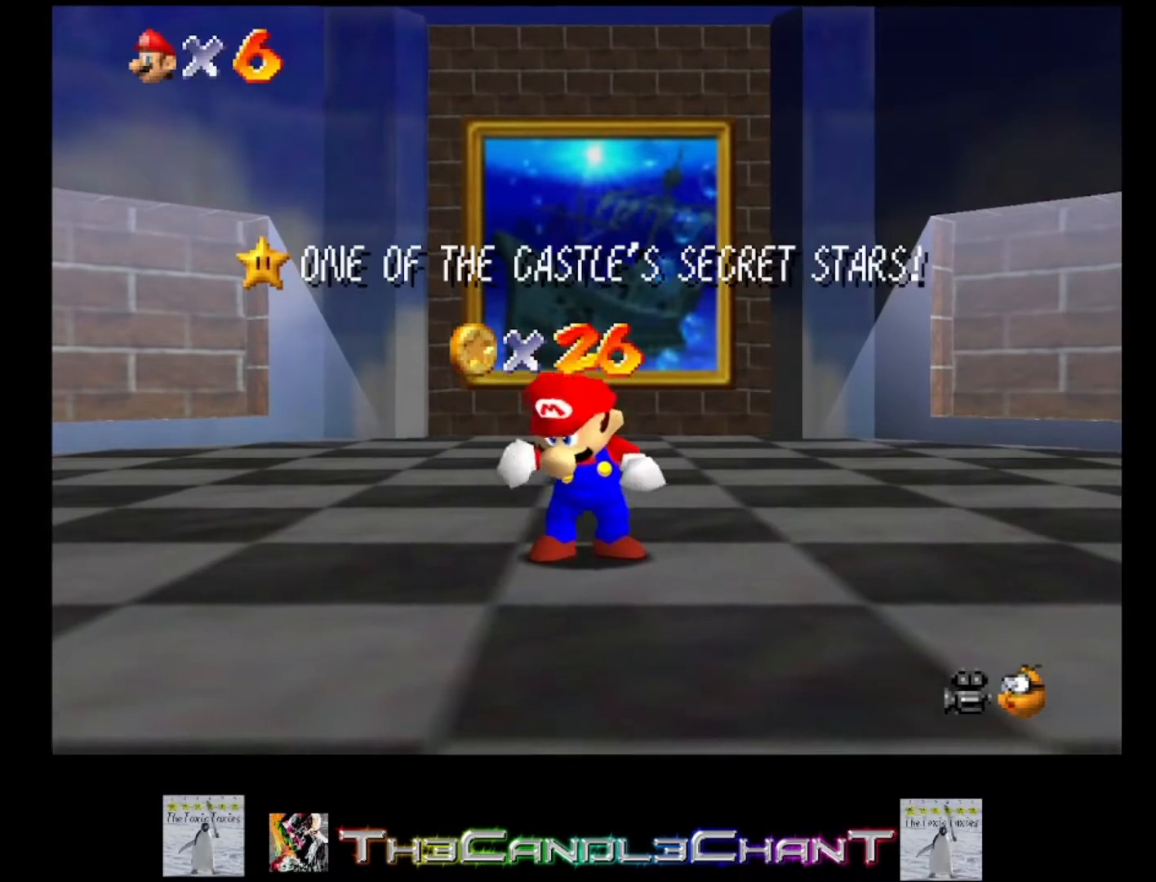
{"buttons": ["A", "X"], "left_stick": "center", "right_stick": "center", "events": [[33, "A", "up"], [33, "X", "up"], [100, "A", "down"], [100, "X", "down"], [200, "A", "up"], [200, "X", "up"], [300, "A", "down"], [300, "X", "down"], [367, "X", "up"], [400, "A", "up"], [467, "A", "down"], [500, "X", "down"]]}
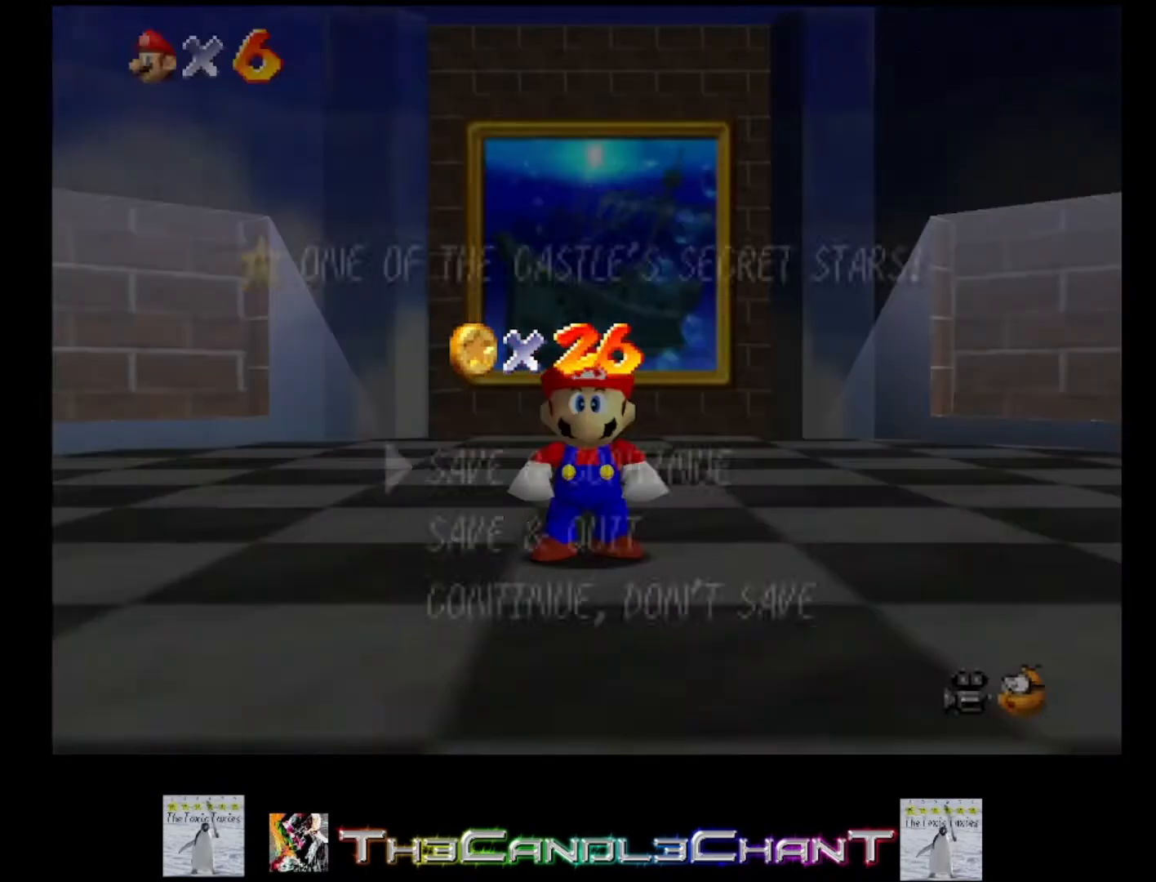
{"buttons": [], "left_stick": "up", "right_stick": "center", "events": [[67, "X", "up"], [100, "A", "up"], [133, "A", "down"], [167, "X", "down"], [233, "X", "up"], [267, "A", "up"], [333, "A", "down"], [333, "X", "down"], [367, "left_stick", "up"], [400, "X", "up"], [433, "A", "up"]]}
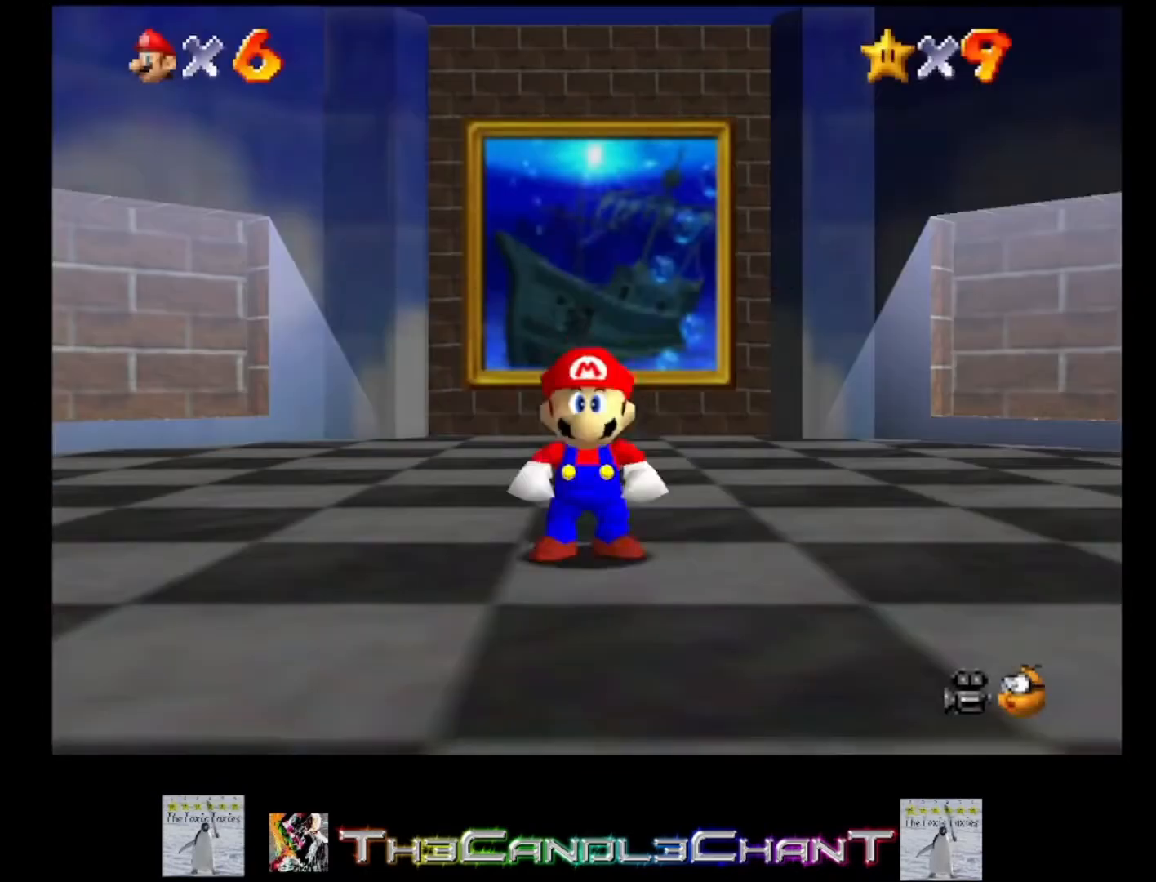
{"buttons": ["A", "L2"], "left_stick": "up", "right_stick": "center", "events": [[433, "L2", "down"], [467, "A", "down"]]}
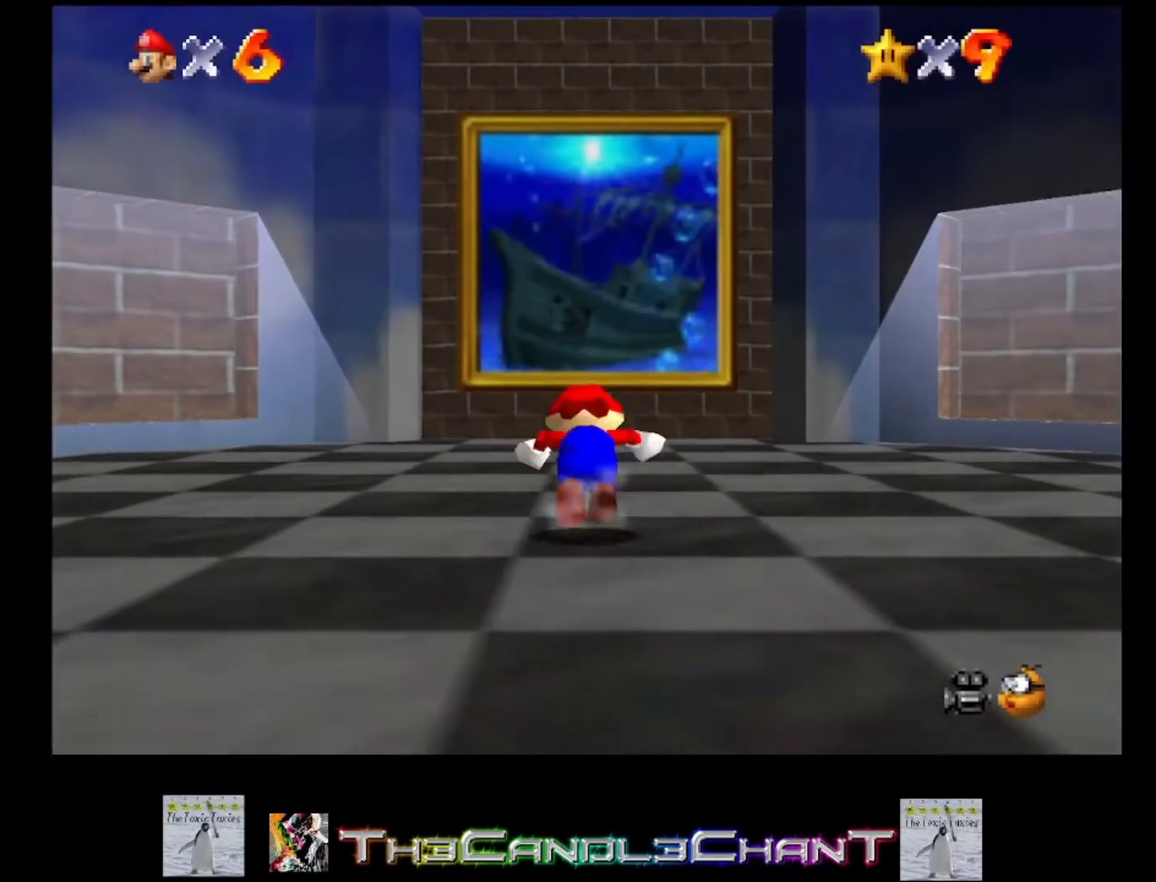
{"buttons": ["L2"], "left_stick": "up", "right_stick": "center", "events": [[133, "A", "up"], [267, "A", "down"], [333, "X", "down"], [367, "A", "up"], [400, "X", "up"]]}
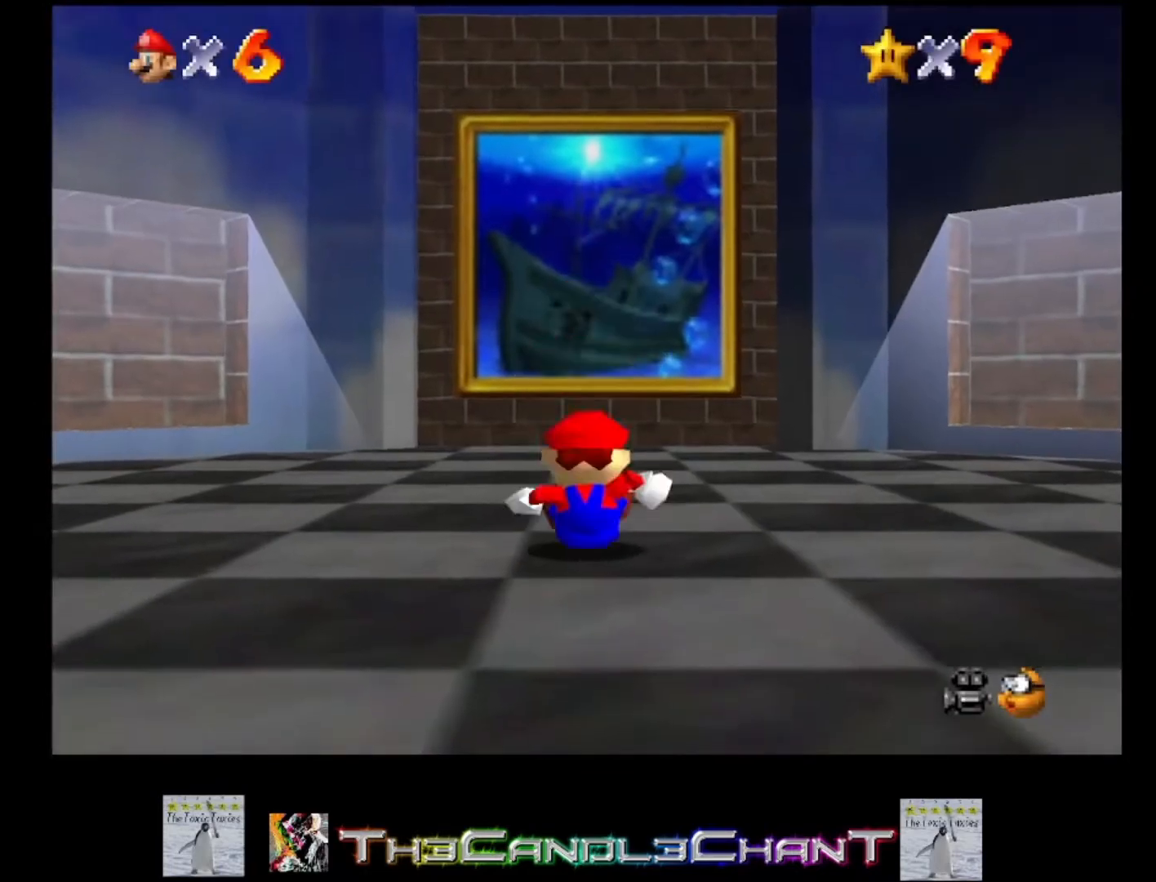
{"buttons": ["A", "L2"], "left_stick": "up", "right_stick": "center", "events": [[33, "L2", "up"], [400, "L2", "down"], [433, "A", "down"]]}
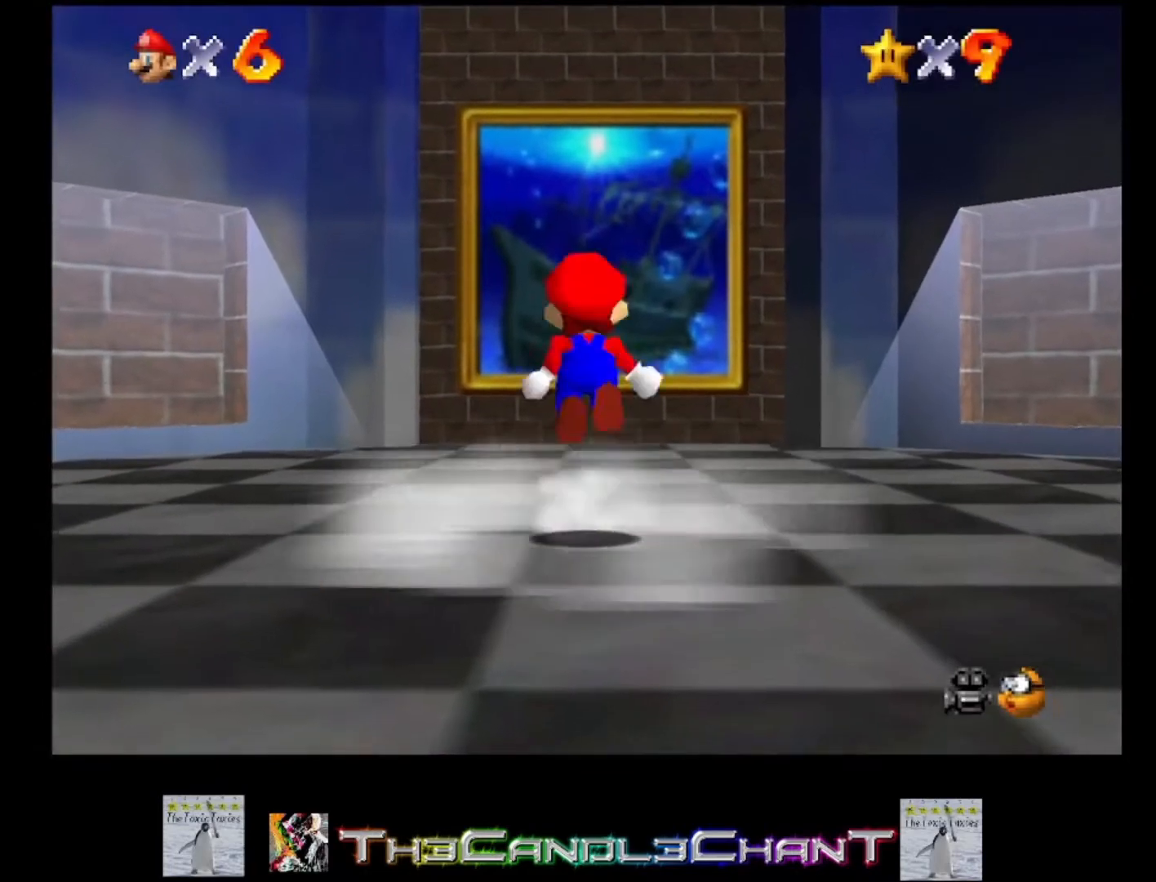
{"buttons": ["A", "X", "L2"], "left_stick": "up", "right_stick": "center", "events": [[67, "A", "up"], [200, "A", "down"], [267, "X", "down"], [367, "X", "up"], [400, "A", "up"], [467, "A", "down"], [500, "X", "down"]]}
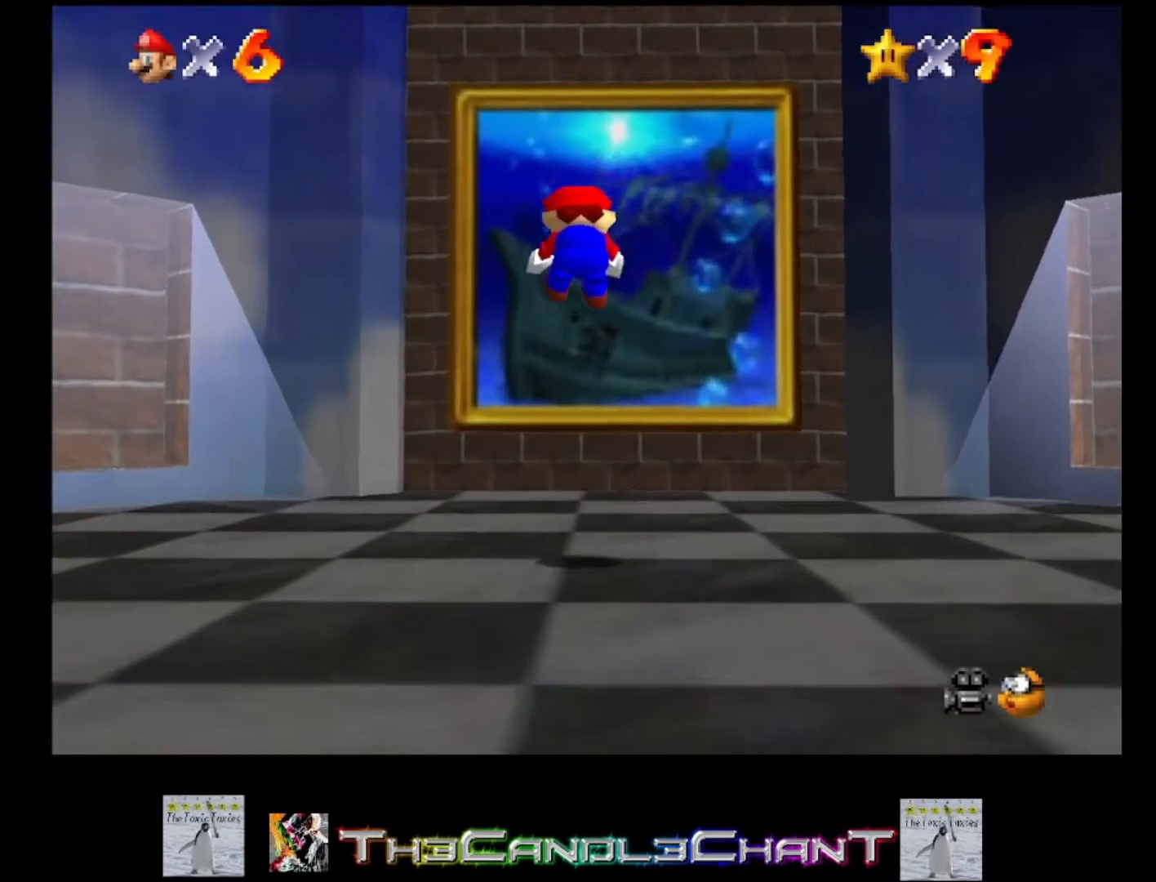
{"buttons": ["A", "L2"], "left_stick": "up", "right_stick": "center", "events": [[67, "A", "up"], [133, "X", "up"], [267, "A", "down"], [400, "A", "up"], [467, "A", "down"]]}
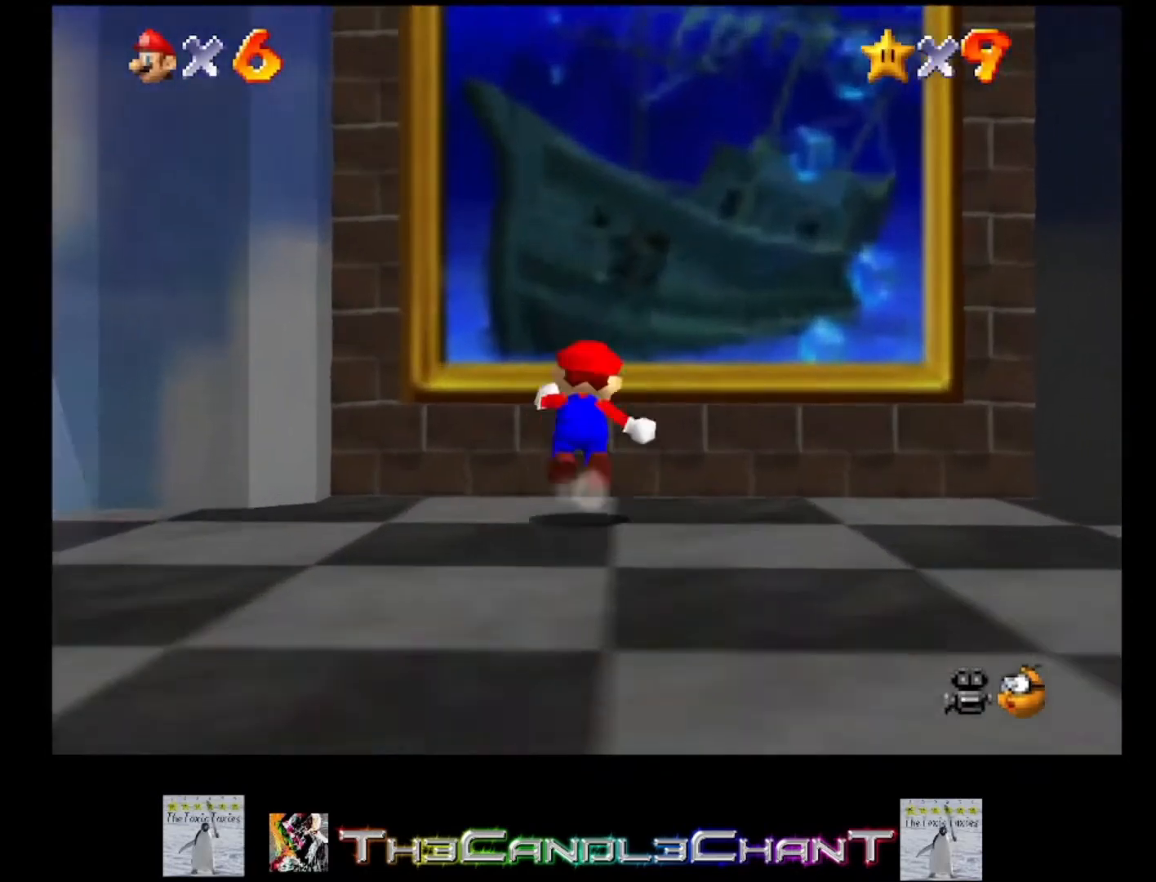
{"buttons": ["A", "X", "L2"], "left_stick": "up", "right_stick": "center", "events": [[33, "A", "up"], [100, "A", "down"], [200, "A", "up"], [267, "A", "down"], [367, "A", "up"], [400, "A", "down"], [467, "X", "down"]]}
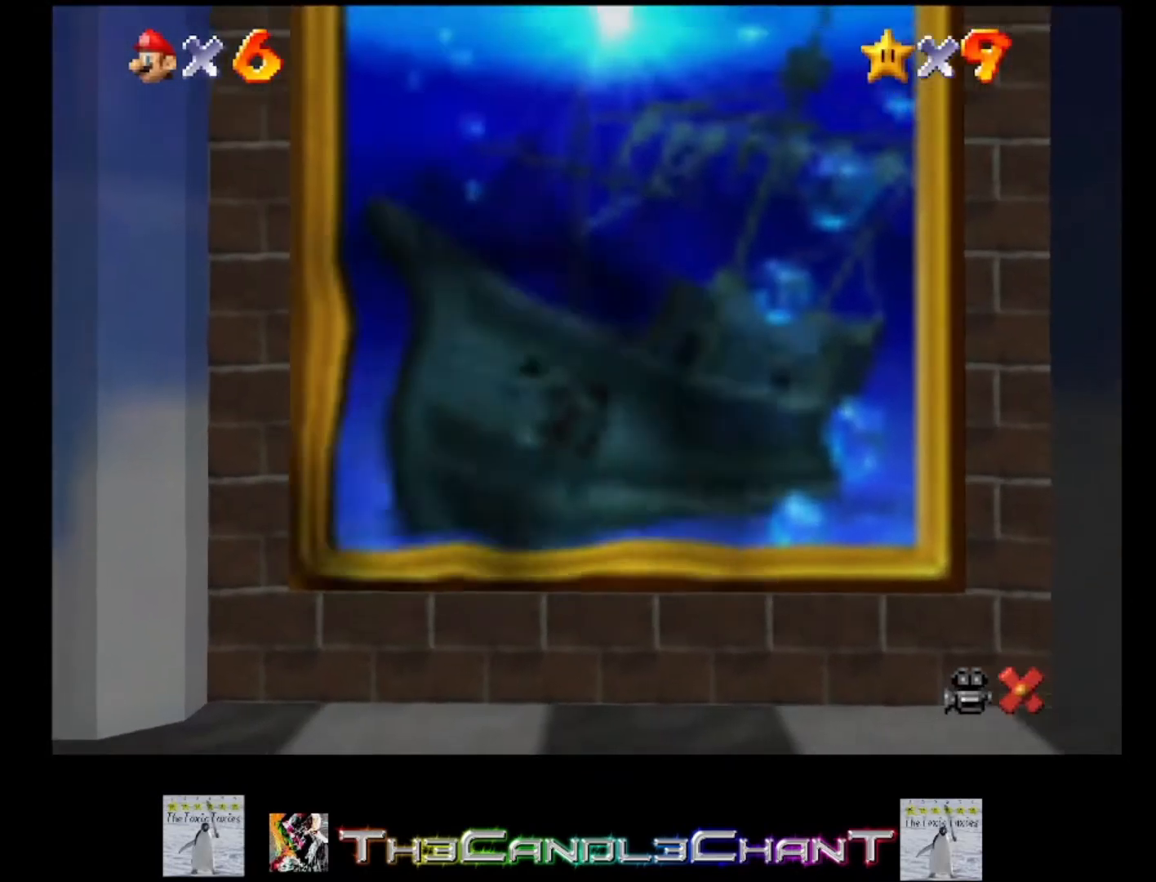
{"buttons": ["A"], "left_stick": "center", "right_stick": "center", "events": [[67, "A", "up"], [67, "X", "up"], [167, "A", "down"], [167, "X", "down"], [200, "L2", "up"], [233, "left_stick", "center"], [267, "A", "up"], [267, "X", "up"], [333, "A", "down"], [333, "X", "down"], [433, "A", "up"], [433, "X", "up"], [500, "A", "down"]]}
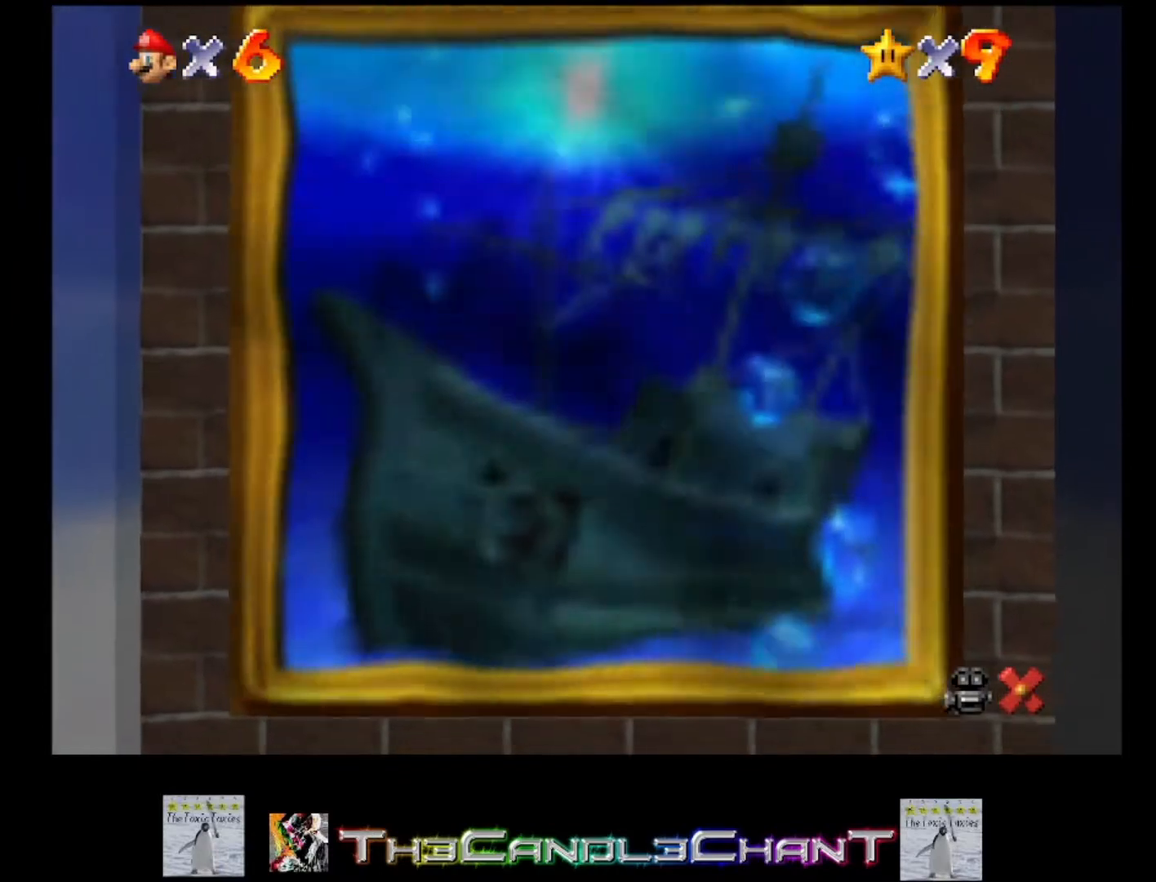
{"buttons": [], "left_stick": "left", "right_stick": "center", "events": [[33, "X", "down"], [100, "A", "up"], [100, "X", "up"], [167, "A", "down"], [200, "X", "down"], [233, "left_stick", "left"], [267, "A", "up"], [267, "X", "up"], [367, "A", "down"], [367, "X", "down"], [433, "A", "up"], [433, "X", "up"]]}